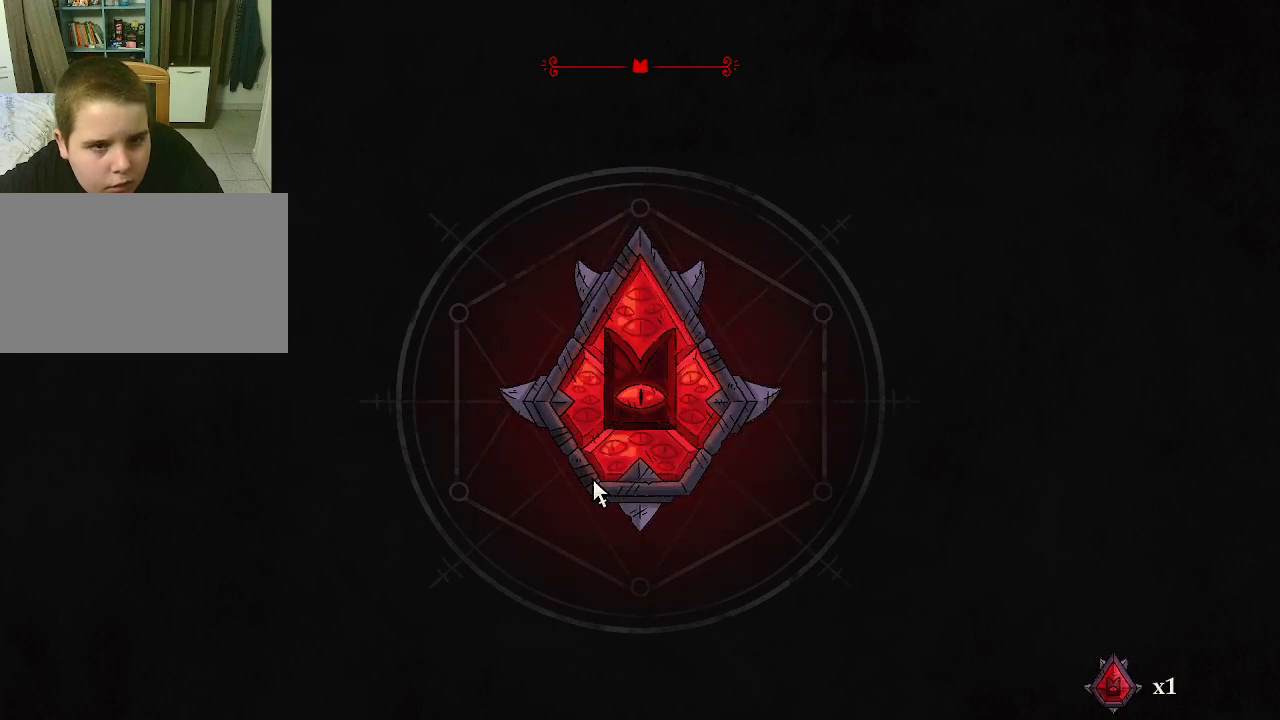
Gameplay with keyboard and mouse; each line is a JSON object with the keys and mouse buttons held at the frame after it. "events" lists presses ("down") and releases ("up") of "1", "2", "3", "4", "5", "a", "alt", "c", "caps_lock", "ctrl", "d", "e", "f", "g", "q", "r", "s", "shift", "space", "t", "tab", "v", "w", "x", "z", "mouse_left", "mouse_wheel" and "mouse_right" between this image and that frame as [ms after this image, input, new state], when the widget could be followed in between. "mouse_left", "mouse_wheel", "mouse_right" = the "left", "wheel", "right" buttons of the "mouse" list. No other keys are recorded. "wheel" means that the mouse wheel is clicked or scrolled. "mouse_move" is the direction in which the mouse moves at that frame (one of eight, or "still"), when it could be read.
{"keys": [], "mouse": [], "mouse_move": "up", "events": []}
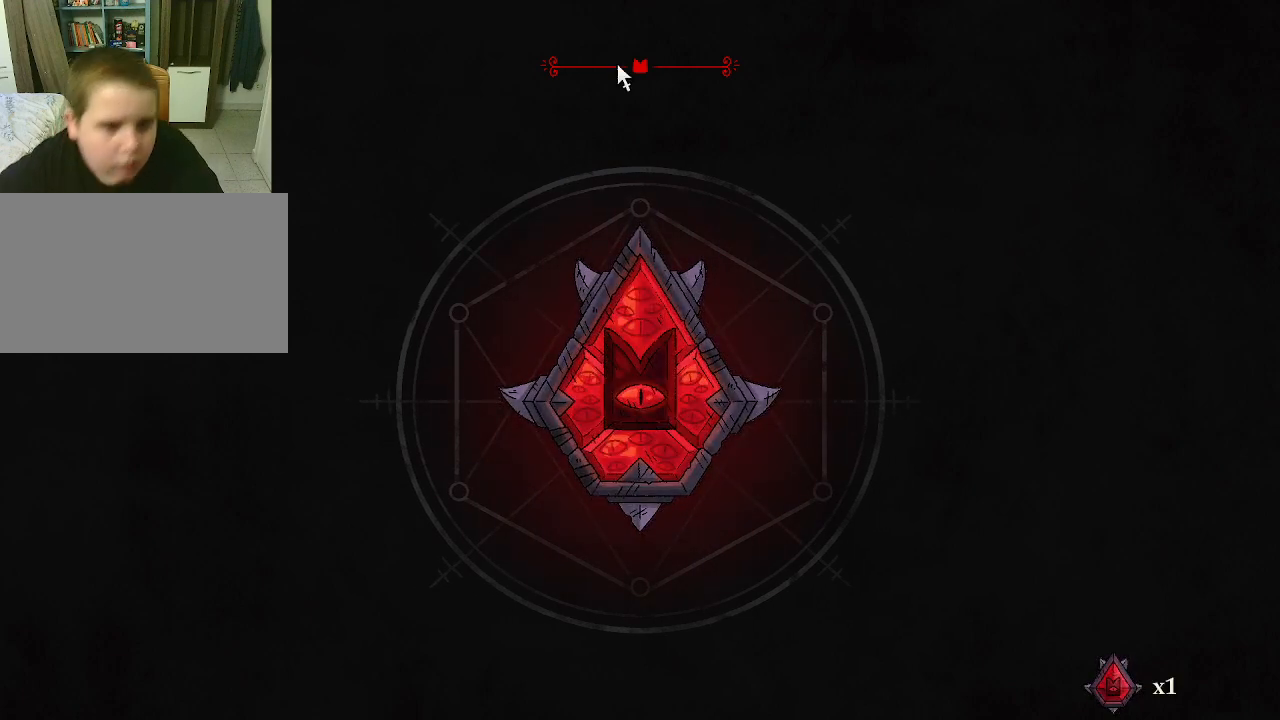
{"keys": [], "mouse": [], "mouse_move": "up-right", "events": []}
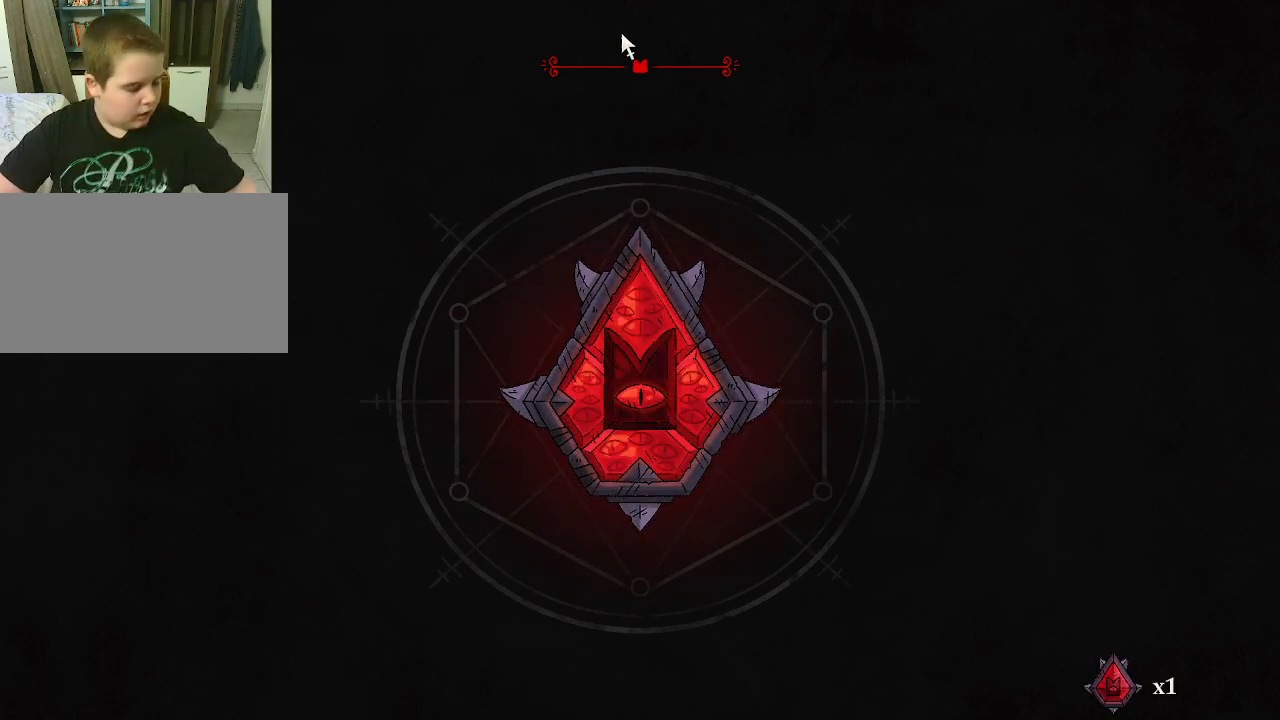
{"keys": [], "mouse": [], "mouse_move": "still", "events": []}
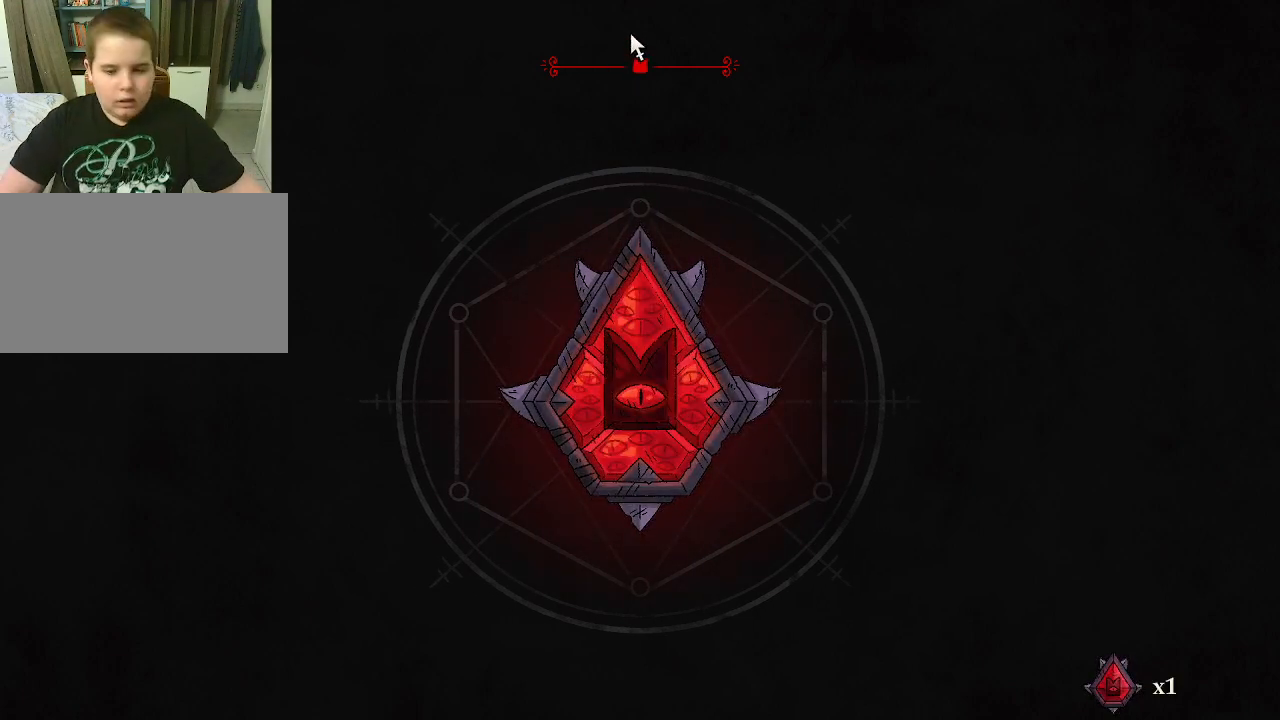
{"keys": [], "mouse": [], "mouse_move": "down-right", "events": [[367, "e", "down"], [467, "e", "up"]]}
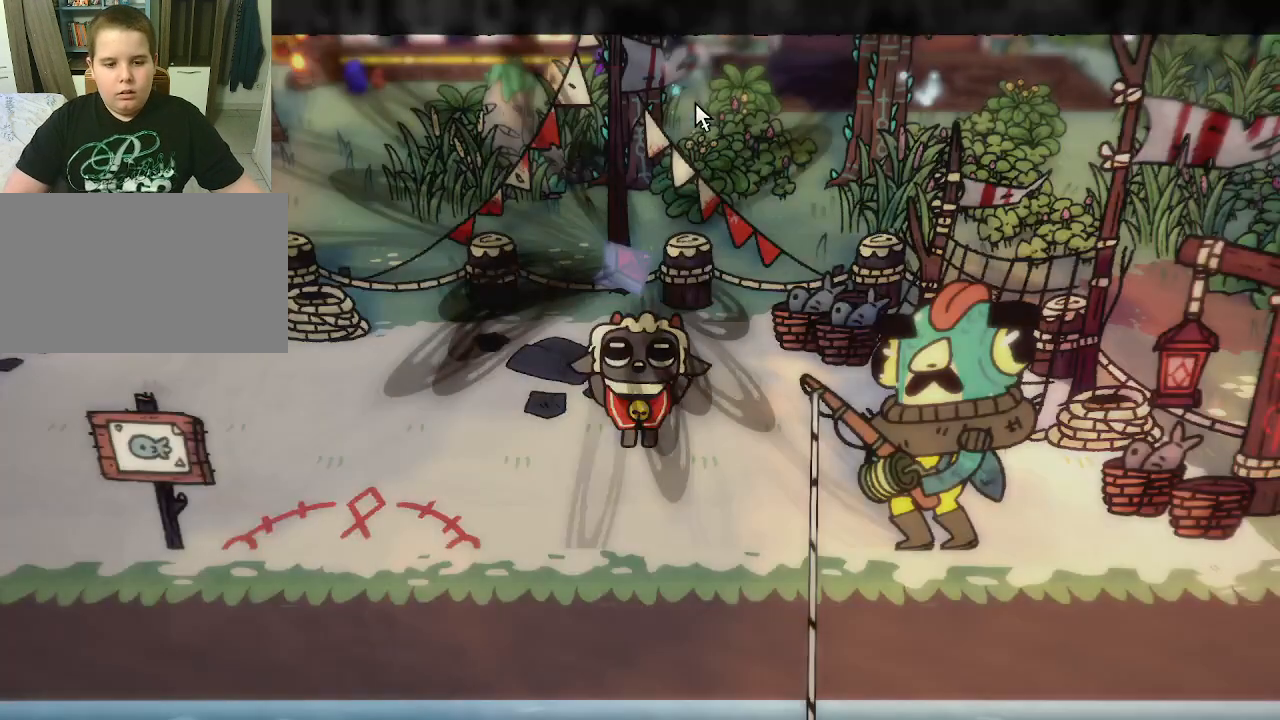
{"keys": [], "mouse": [], "mouse_move": "down", "events": []}
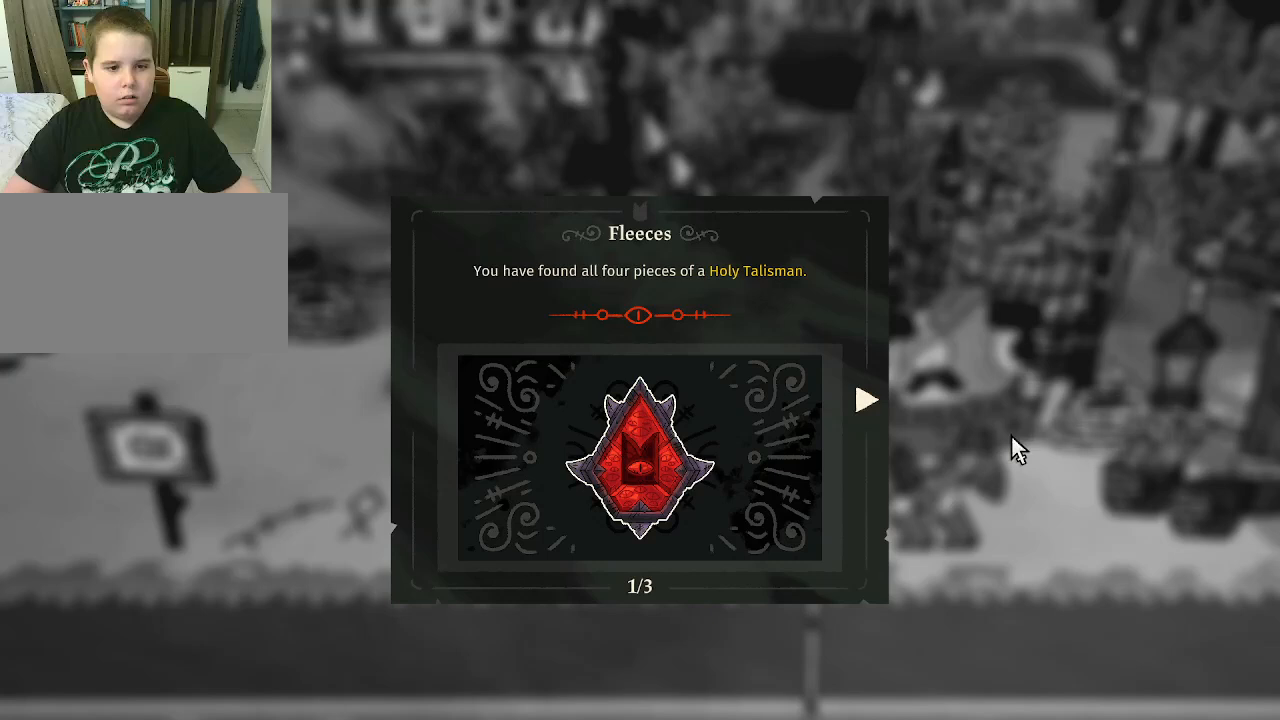
{"keys": [], "mouse": [], "mouse_move": "still", "events": []}
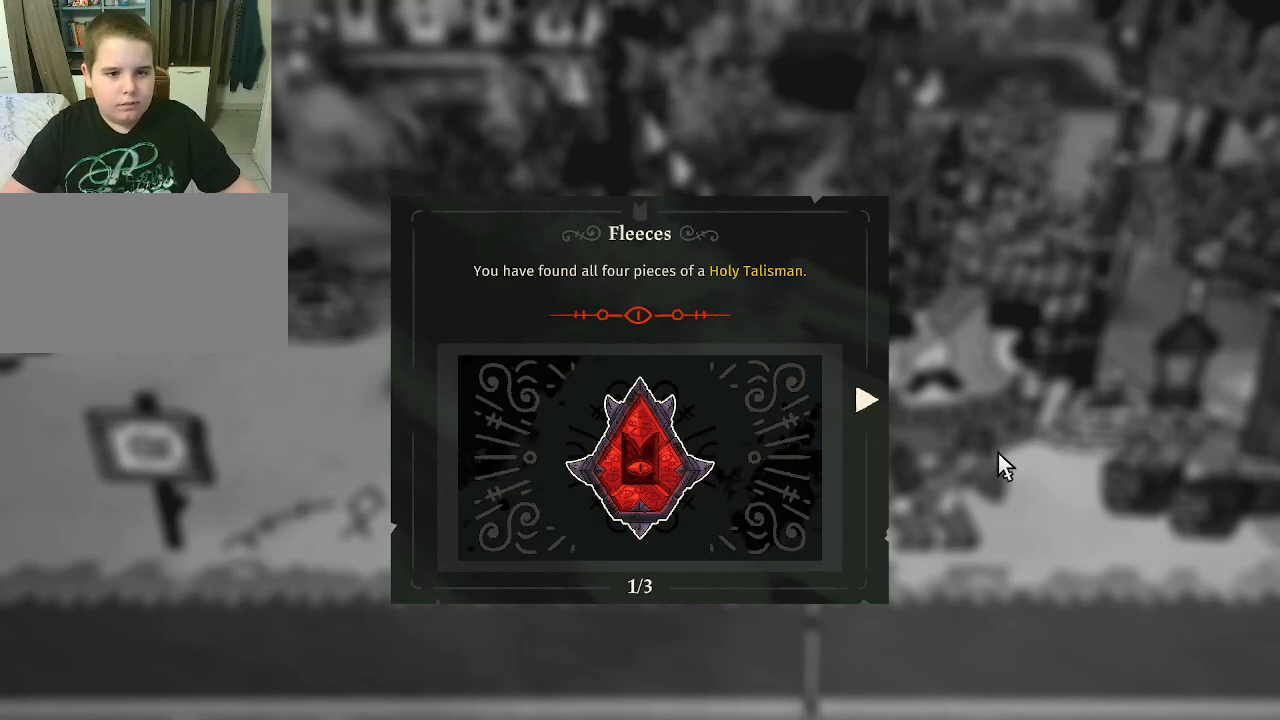
{"keys": [], "mouse": [], "mouse_move": "still", "events": []}
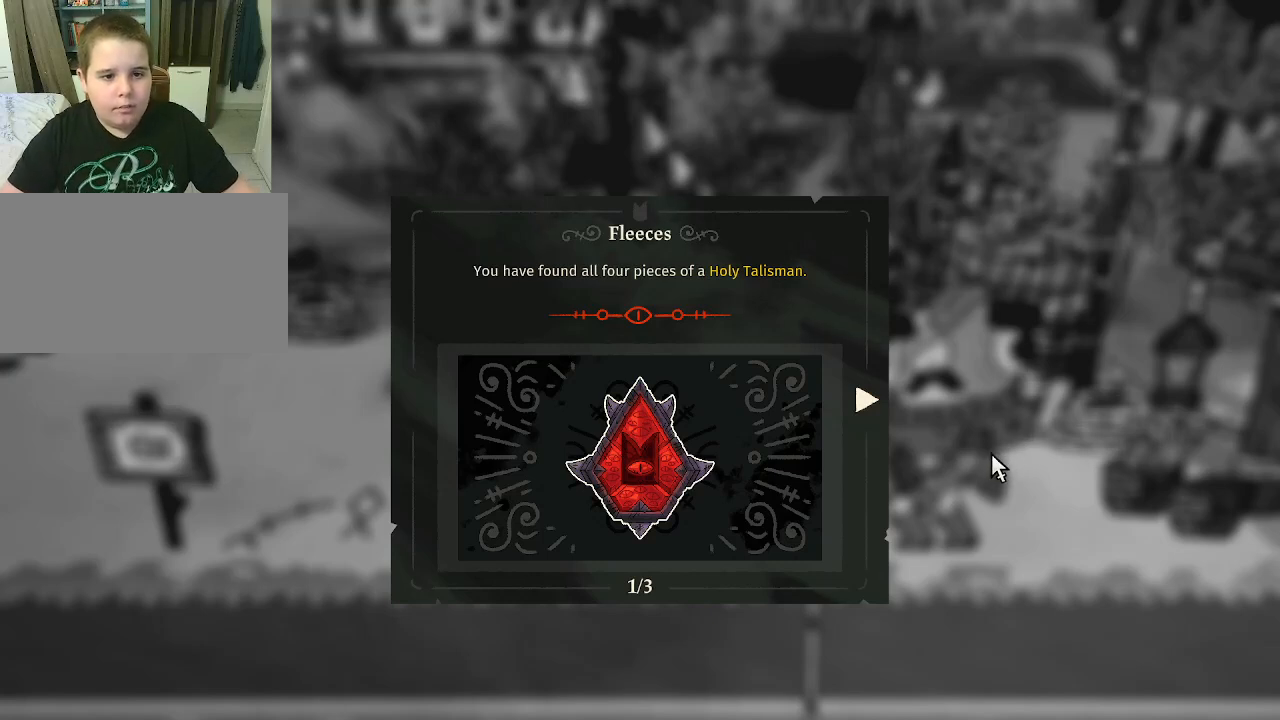
{"keys": [], "mouse": [], "mouse_move": "still", "events": []}
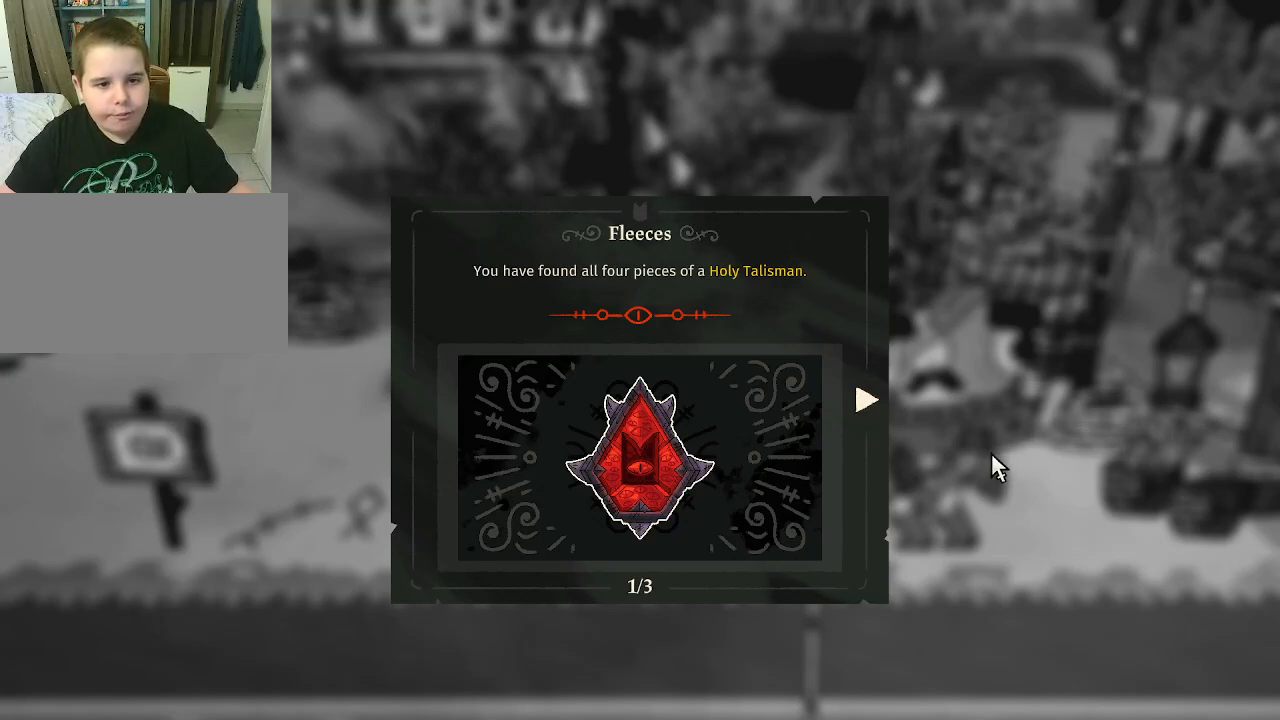
{"keys": [], "mouse": [], "mouse_move": "right", "events": []}
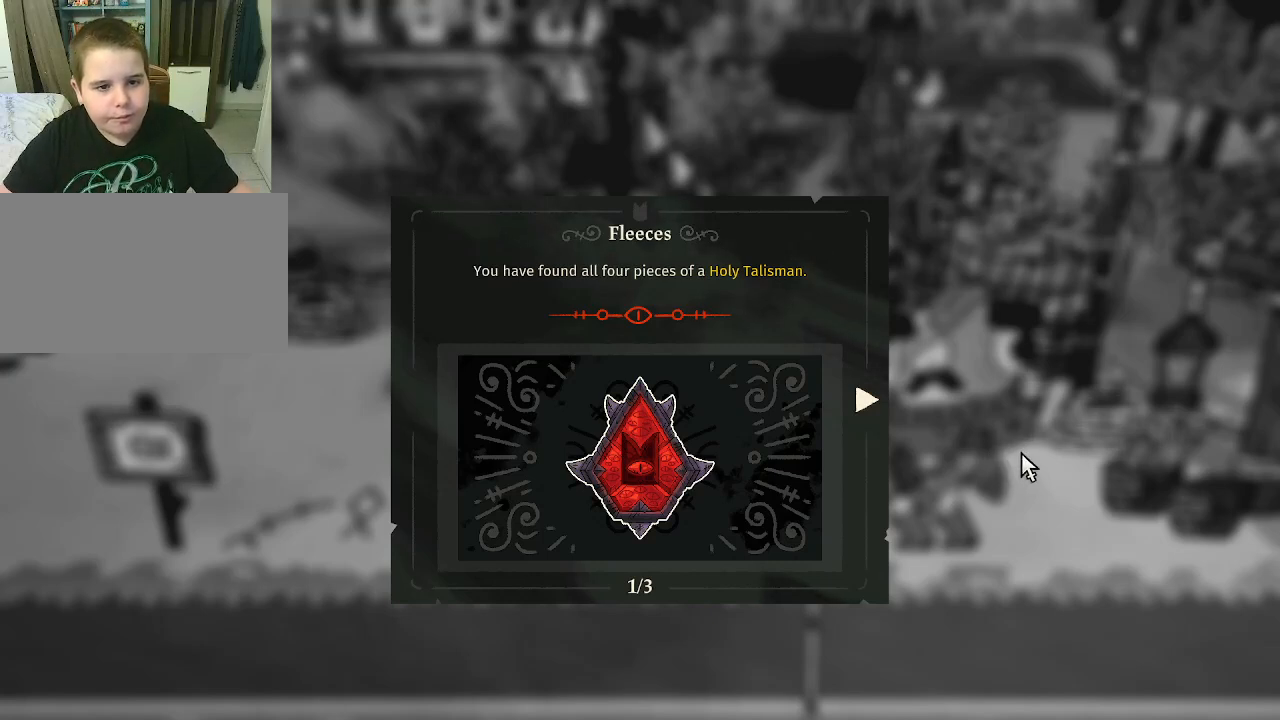
{"keys": [], "mouse": [], "mouse_move": "still", "events": []}